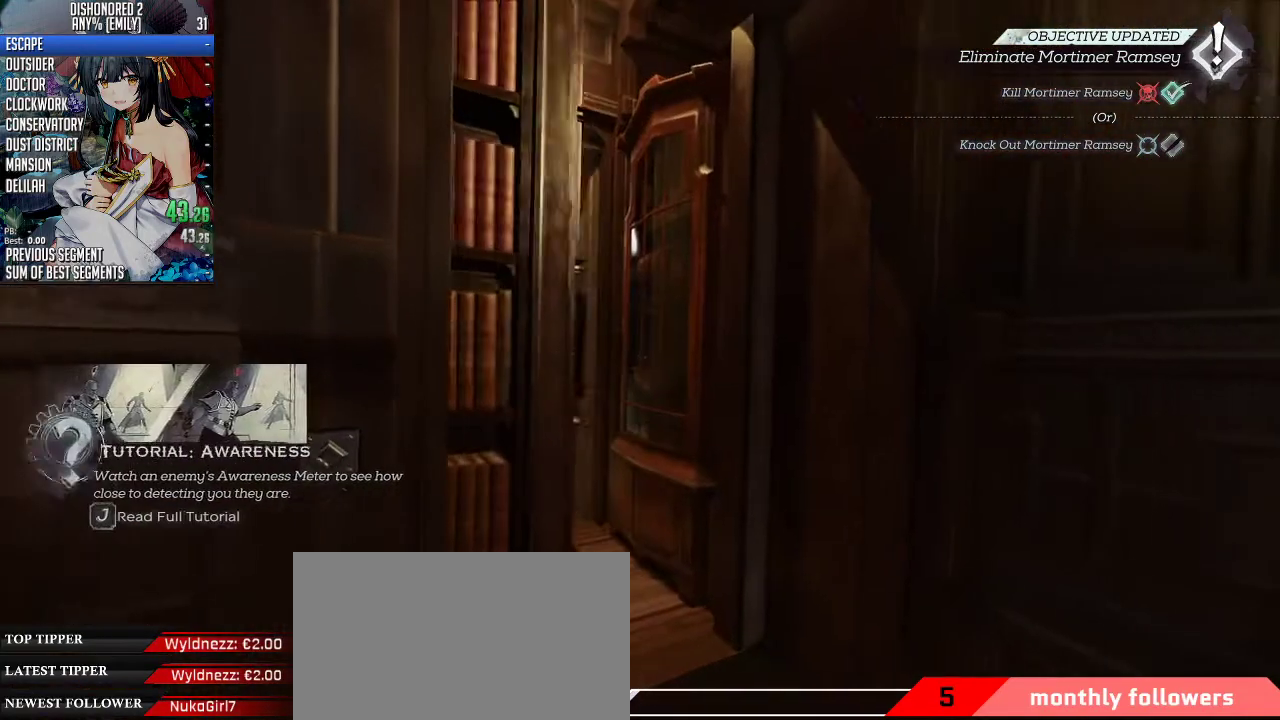
Gameplay with keyboard and mouse; each line is a JSON object with the keys and mouse buttons held at the frame after it. "events" lists presses ("down") and releases ("up") of "1", "2", "3", "4", "5", "a", "alt", "c", "ctrl", "d", "e", "f", "q", "r", "s", "shift", "space", "tab", "v", "w", "x", "z", "mouse_left", "mouse_middle", "mouse_right", "mouse_mb4", "mouse_mb5", "mouse_wheel_up" and "mouse_wheel_down" between this image and that frame as [ms after this image, input, new state], when the widget could be followed in between. "mouse_left", "mouse_middle", "mouse_right", "mouse_mb4", "mouse_mb5", "mouse_wheel_up", "mouse_wheel_down" = the "left", "middle", "right", "mb4", "mb5", "wheel_up", "wheel_down" buttons of the "mouse" list. No other keys are recorded. Not read: mouse_move.
{"keys": ["d", "w"], "mouse": [], "events": [[134, "d", "up"], [468, "d", "down"]]}
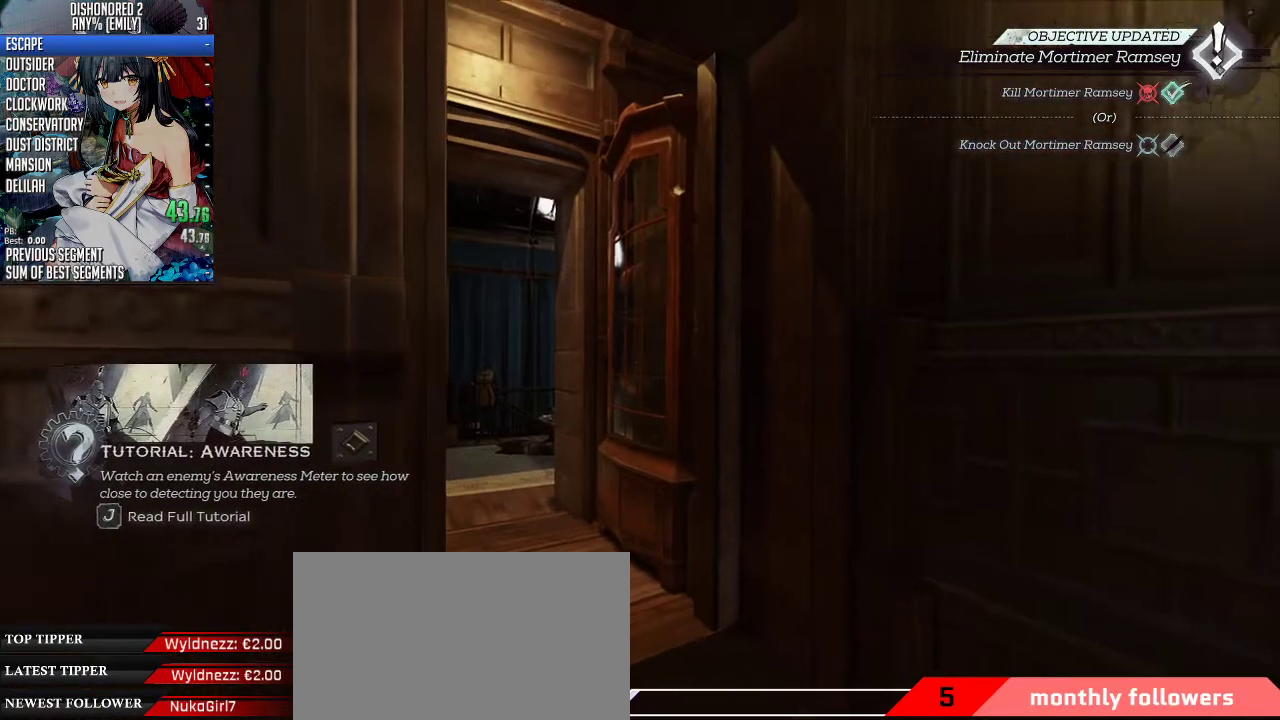
{"keys": ["w"], "mouse": [], "events": [[134, "d", "up"], [334, "d", "down"], [468, "d", "up"]]}
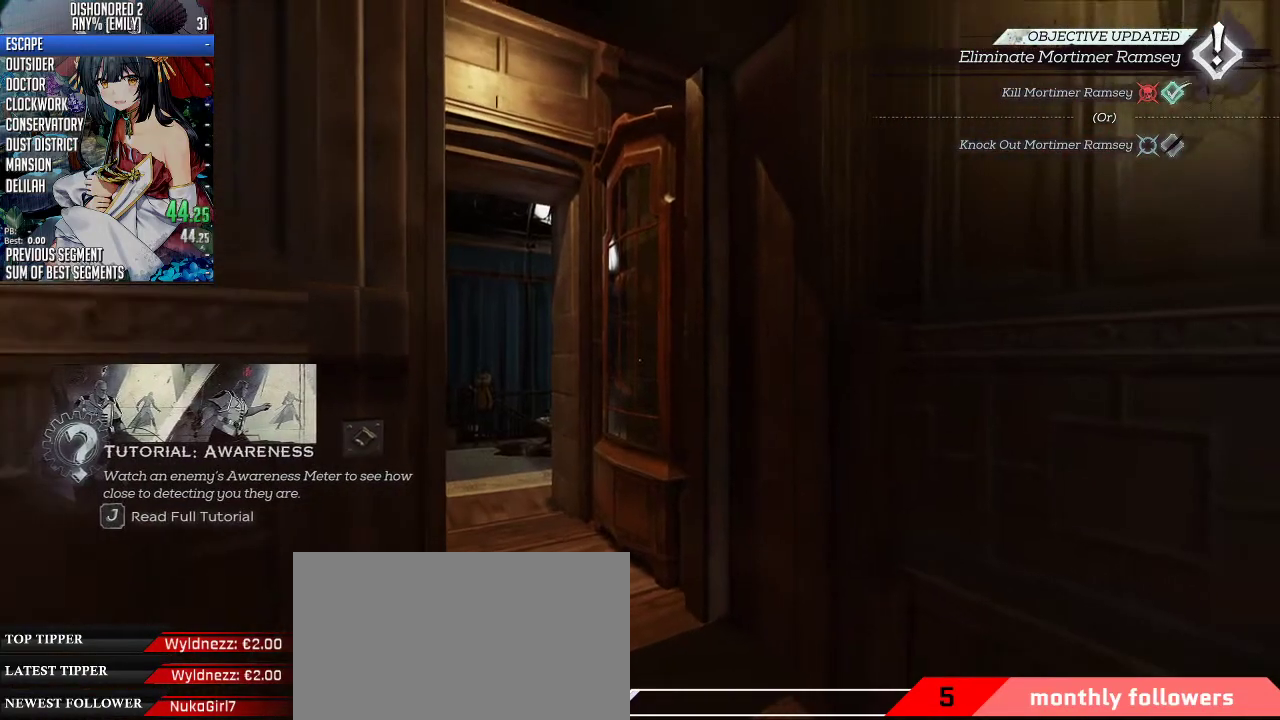
{"keys": ["shift", "w"], "mouse": [], "events": [[435, "shift", "down"]]}
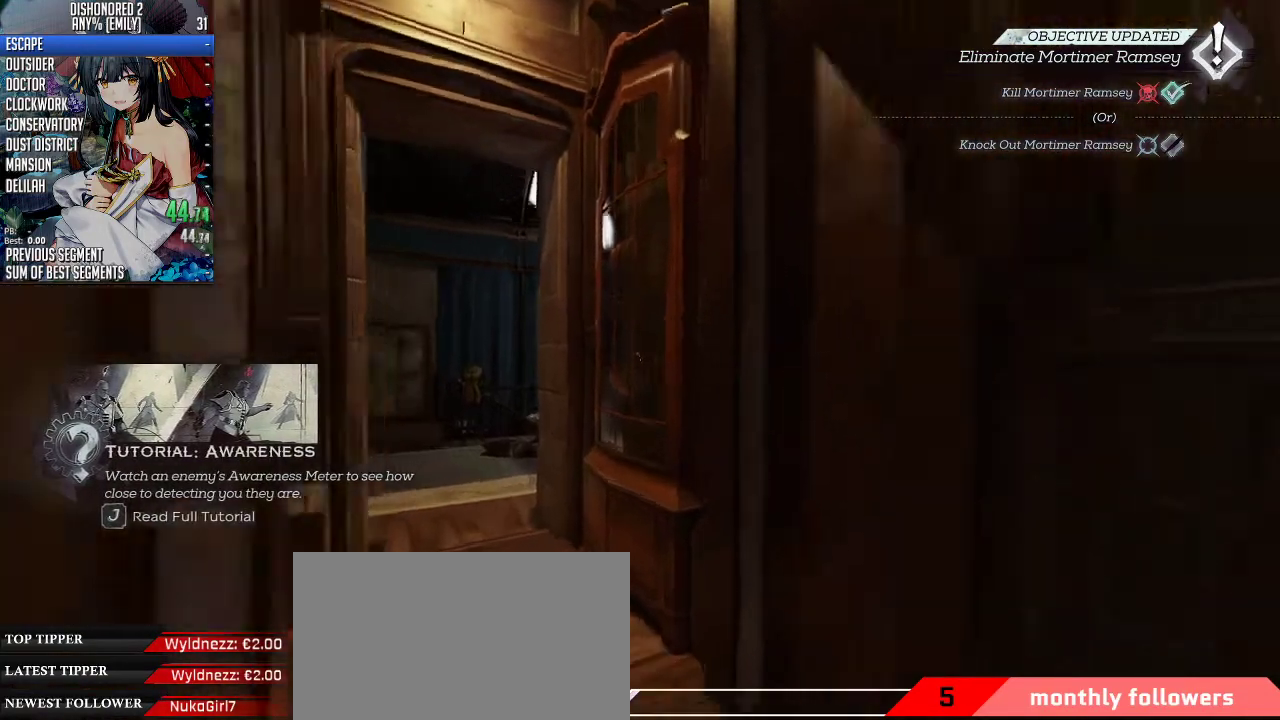
{"keys": ["shift", "w"], "mouse": [], "events": []}
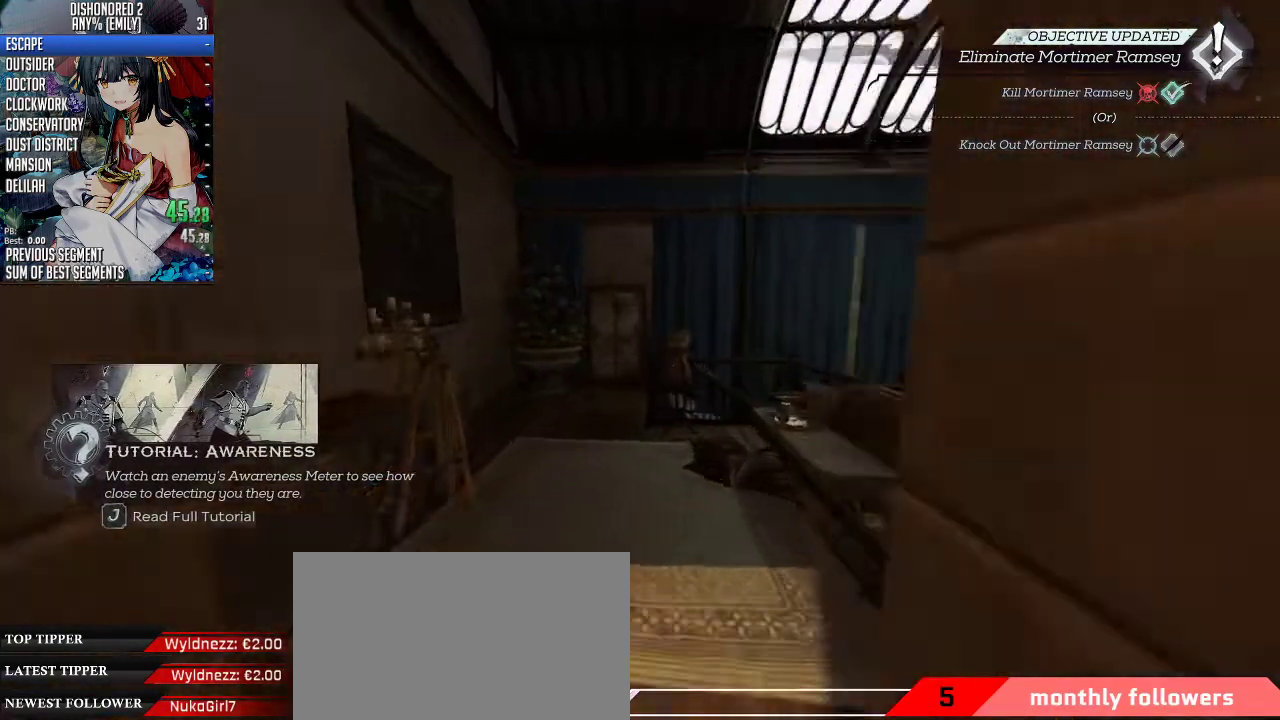
{"keys": ["shift", "w"], "mouse": [], "events": [[234, "mouse_wheel_down", "down"], [234, "space", "down"], [368, "space", "up"], [468, "mouse_wheel_down", "up"]]}
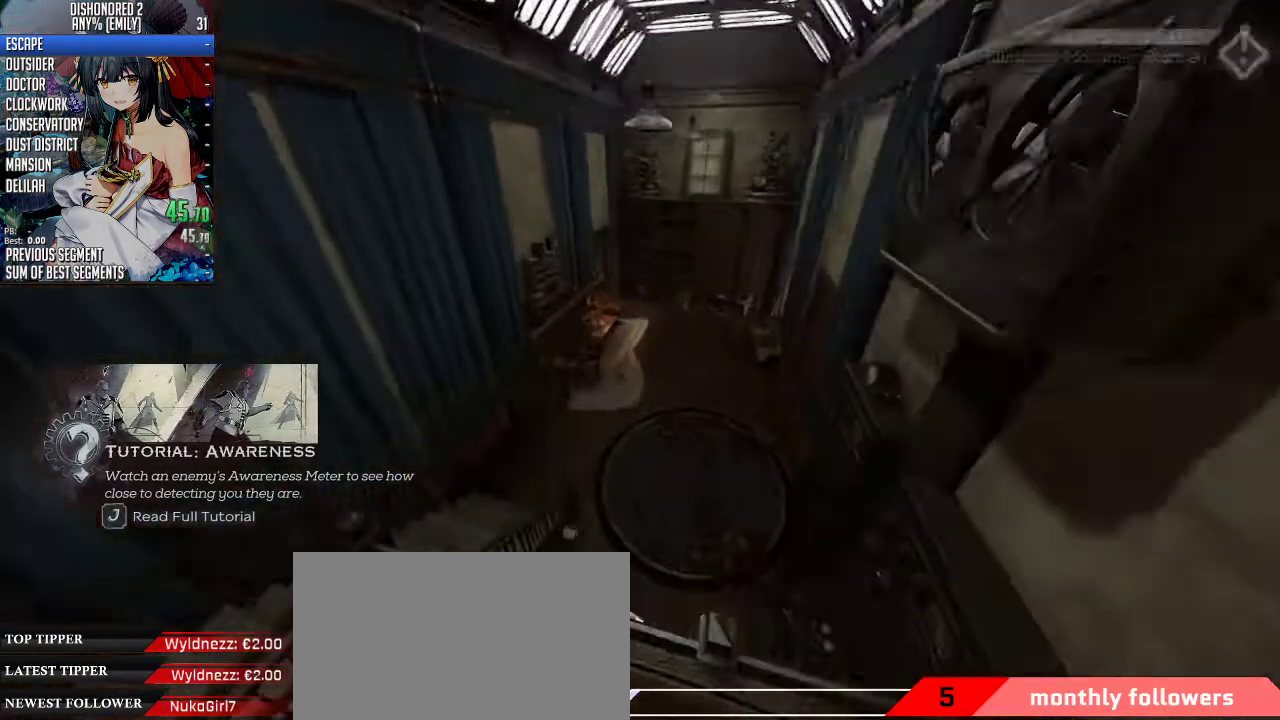
{"keys": ["shift", "w"], "mouse": [], "events": []}
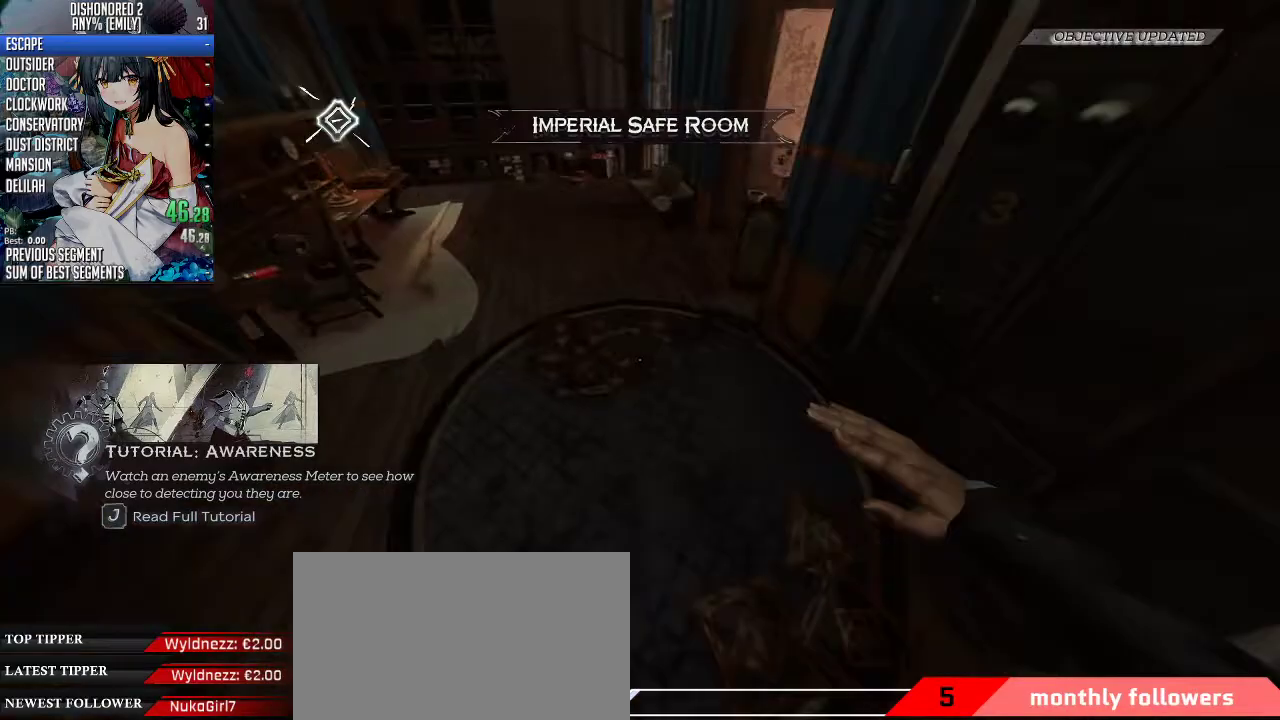
{"keys": ["shift", "w"], "mouse": [], "events": []}
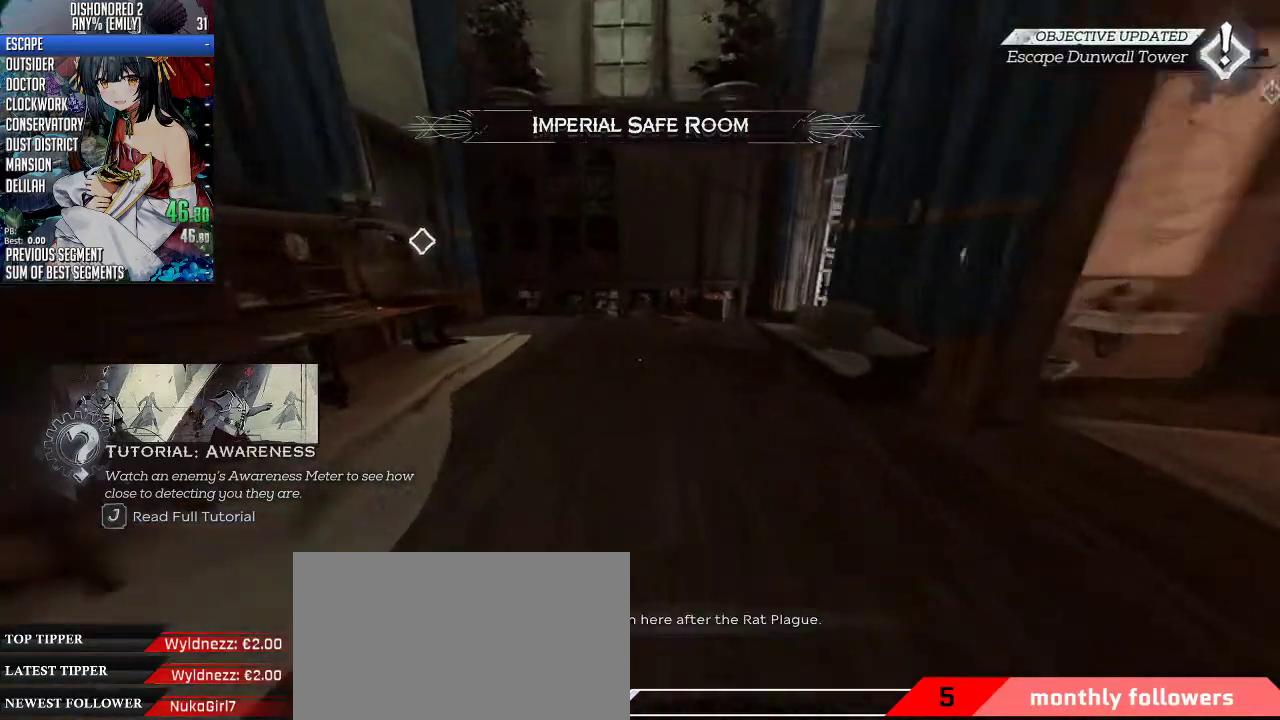
{"keys": ["shift", "w"], "mouse": [], "events": []}
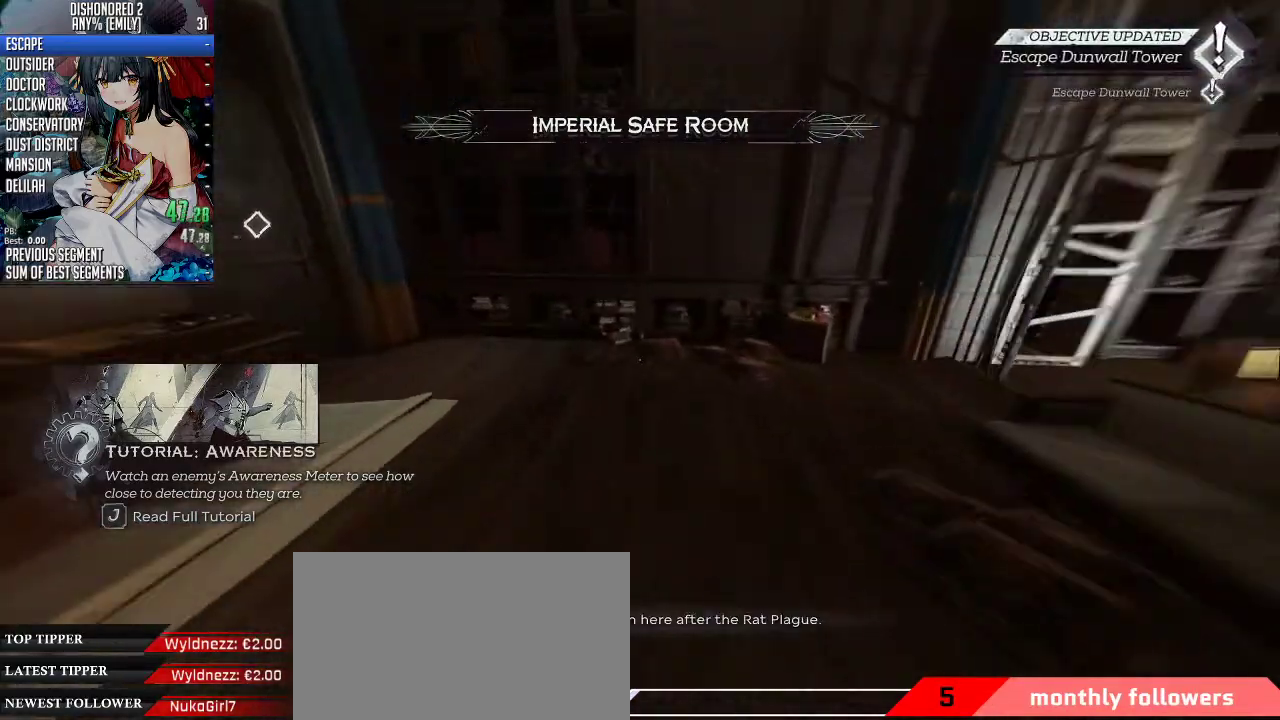
{"keys": ["w"], "mouse": [], "events": [[401, "f", "down"], [435, "shift", "up"], [501, "f", "up"]]}
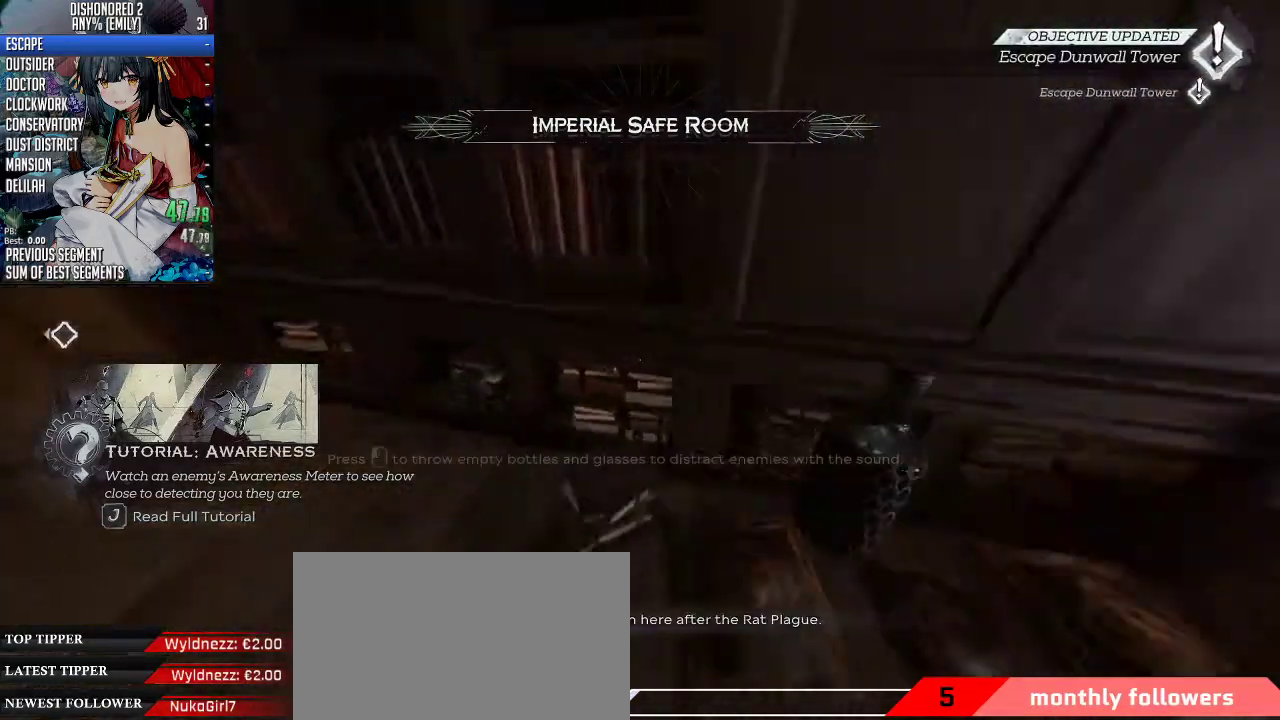
{"keys": ["a", "w"], "mouse": [], "events": [[168, "a", "down"], [268, "a", "up"], [301, "a", "down"]]}
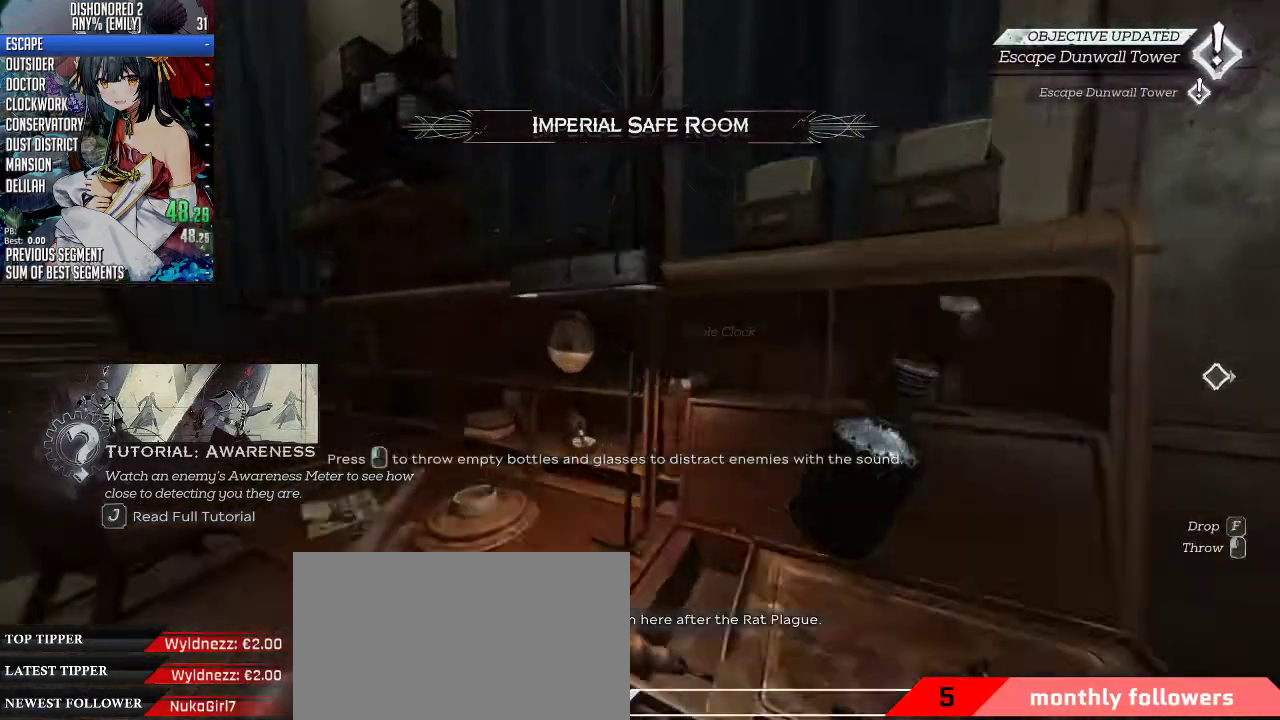
{"keys": ["x"], "mouse": [], "events": [[33, "a", "up"], [200, "w", "up"], [468, "x", "down"]]}
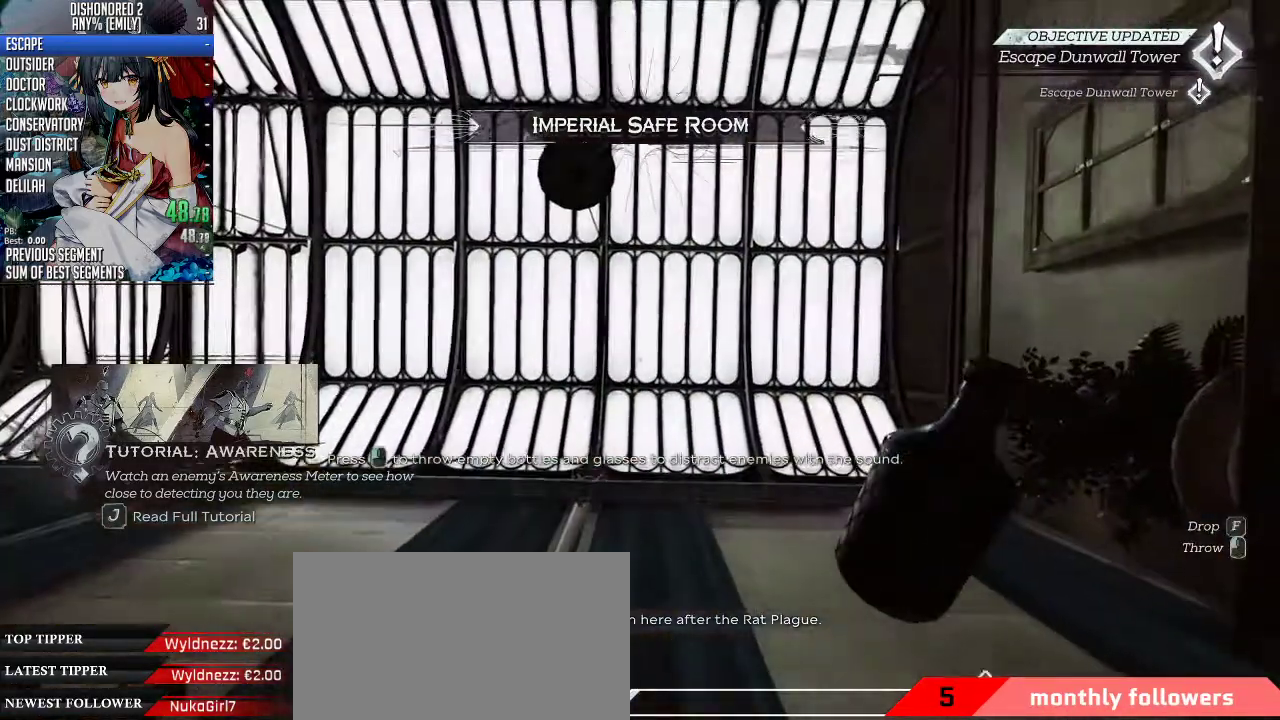
{"keys": ["c"], "mouse": [], "events": [[335, "x", "up"], [435, "c", "down"]]}
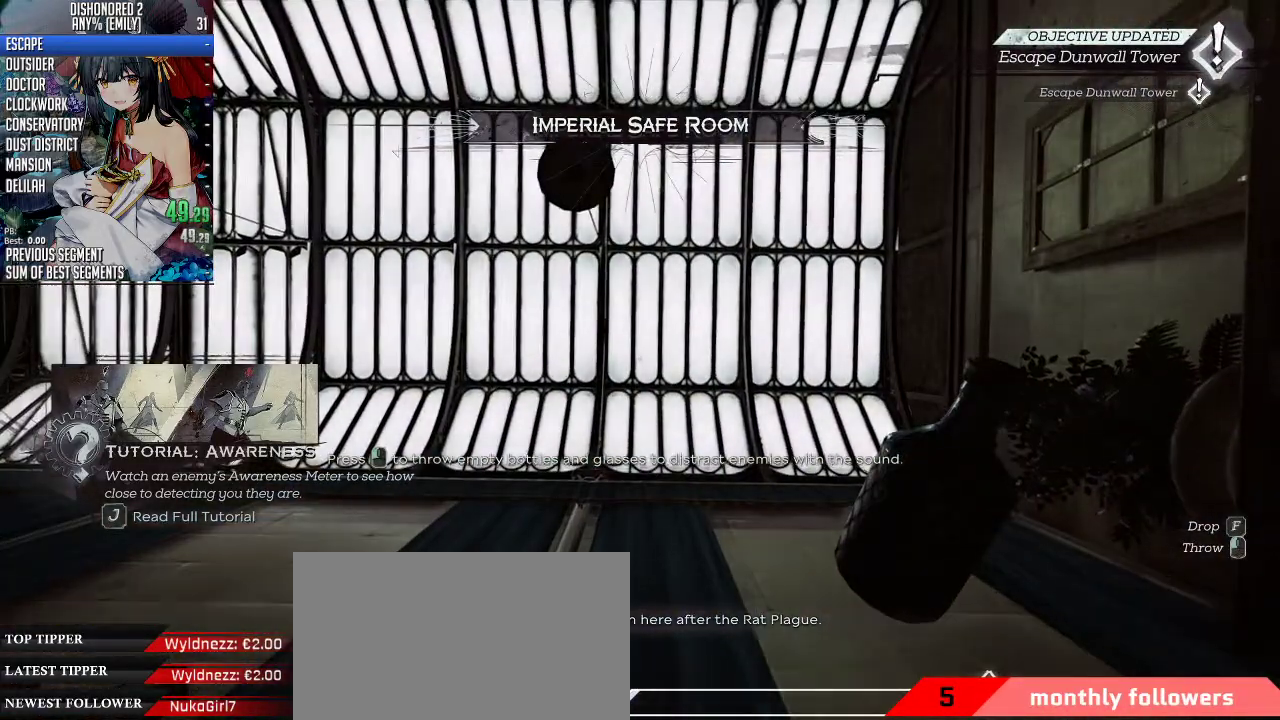
{"keys": ["c"], "mouse": [], "events": [[367, "d", "down"], [501, "d", "up"]]}
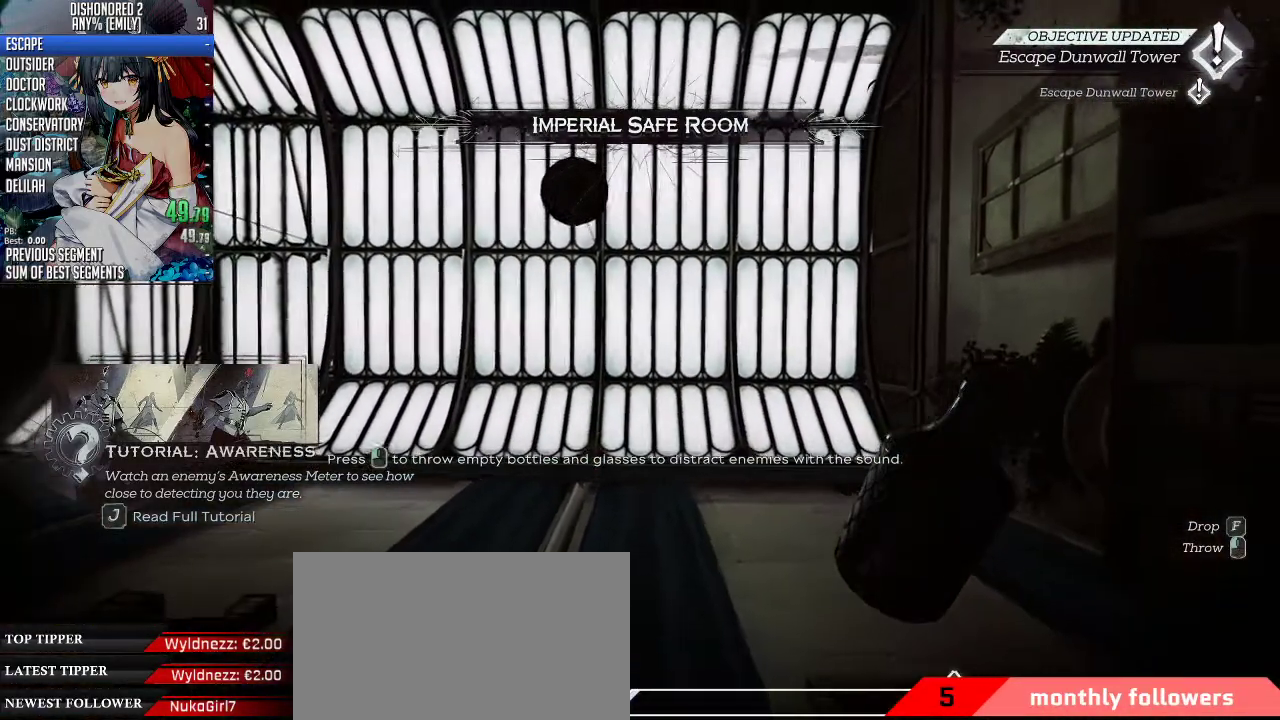
{"keys": ["c", "d"], "mouse": [], "events": [[134, "d", "down"], [301, "d", "up"], [468, "d", "down"]]}
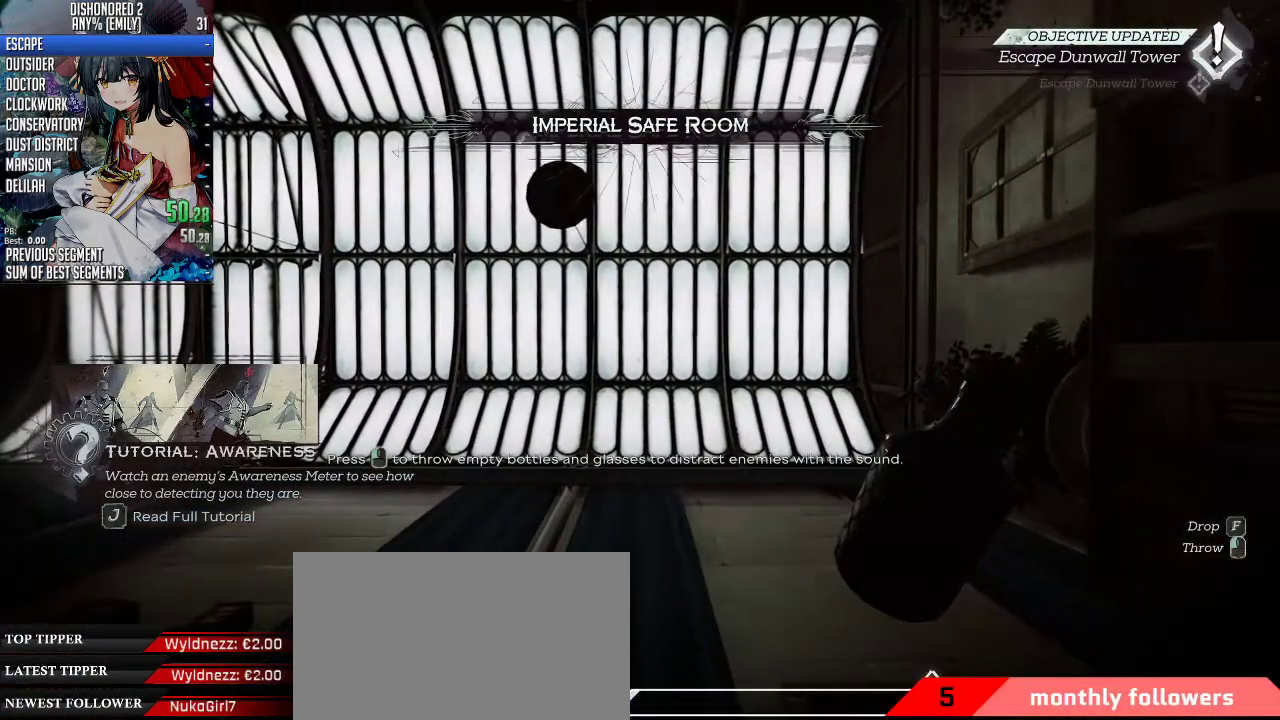
{"keys": [], "mouse": ["left"], "events": [[200, "d", "up"], [300, "c", "up"], [434, "mouse_left", "down"]]}
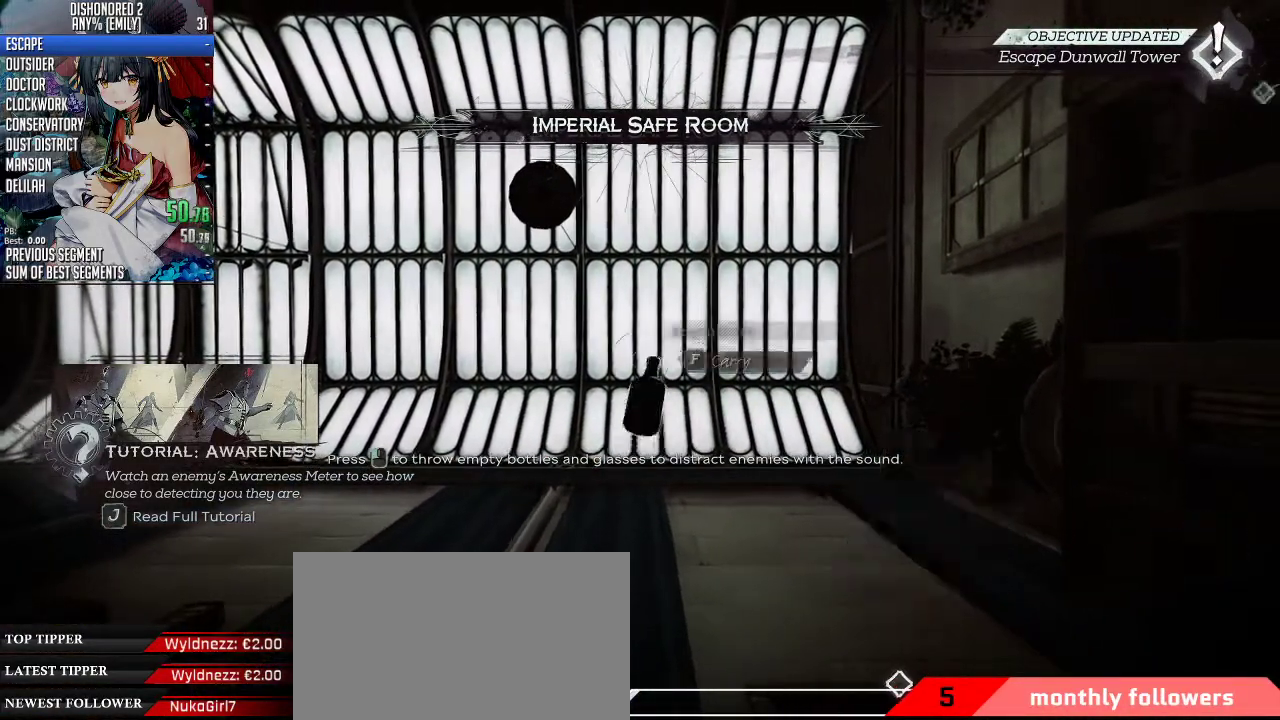
{"keys": [], "mouse": [], "events": [[33, "mouse_left", "up"], [234, "d", "down"], [234, "f", "down"], [301, "d", "up"], [301, "f", "up"], [368, "f", "down"], [468, "f", "up"]]}
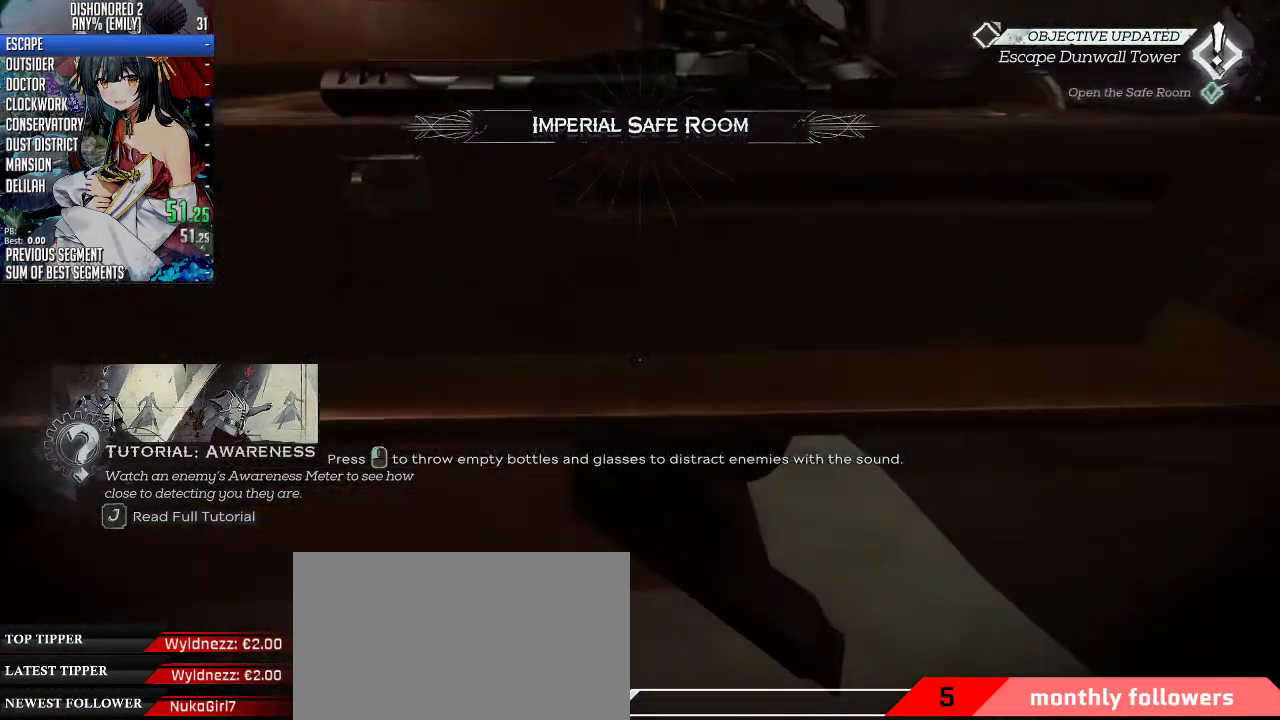
{"keys": [], "mouse": [], "events": [[33, "f", "down"], [134, "f", "up"], [234, "d", "down"], [334, "d", "up"], [401, "d", "down"], [435, "d", "up"]]}
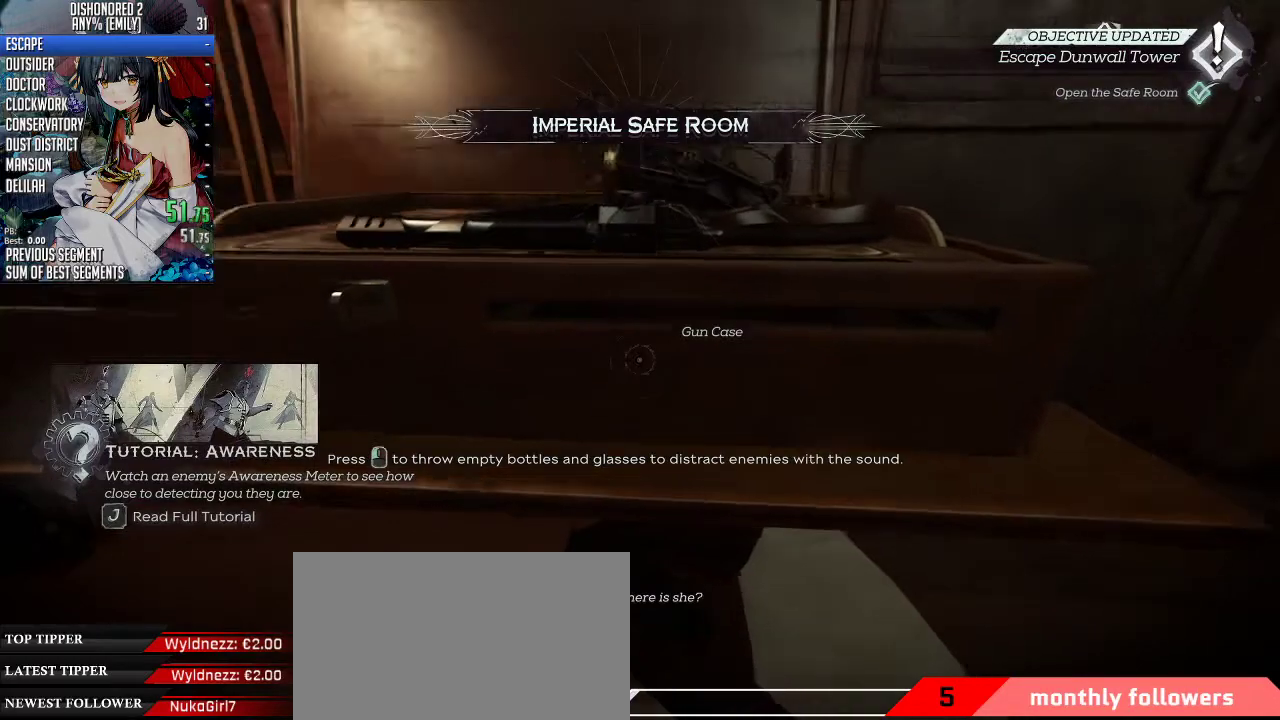
{"keys": [], "mouse": [], "events": [[67, "d", "down"], [101, "d", "up"], [201, "d", "down"], [301, "d", "up"], [402, "d", "down"], [468, "d", "up"]]}
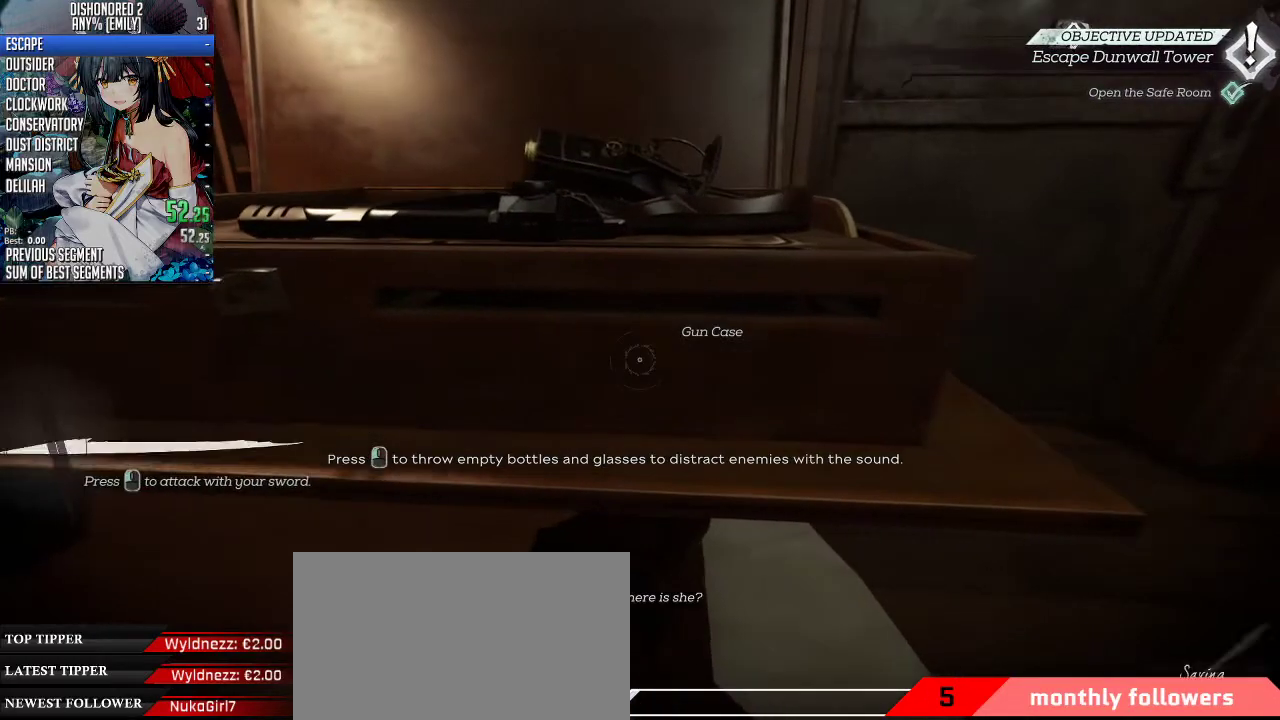
{"keys": [], "mouse": [], "events": [[134, "d", "down"], [200, "d", "up"], [267, "d", "down"], [267, "f", "down"], [301, "d", "up"], [334, "f", "up"], [434, "f", "down"], [501, "f", "up"]]}
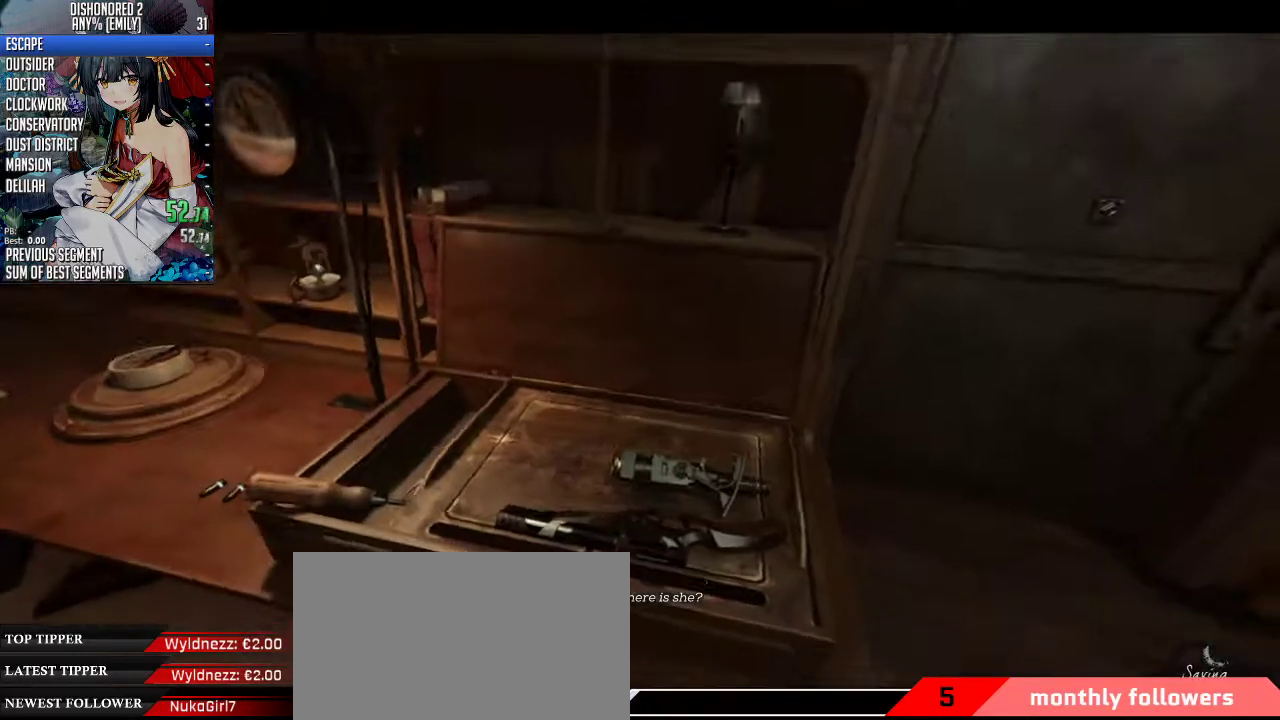
{"keys": [], "mouse": [], "events": []}
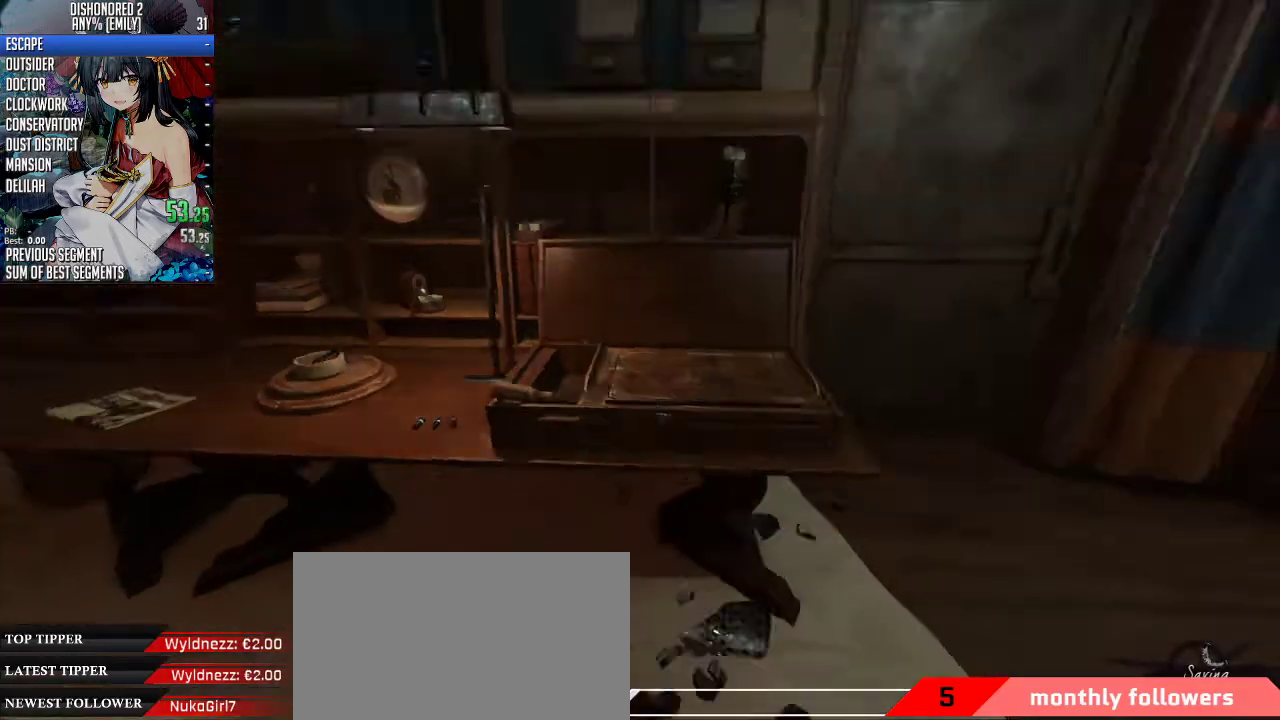
{"keys": ["shift", "w"], "mouse": [], "events": [[200, "w", "down"], [368, "shift", "down"]]}
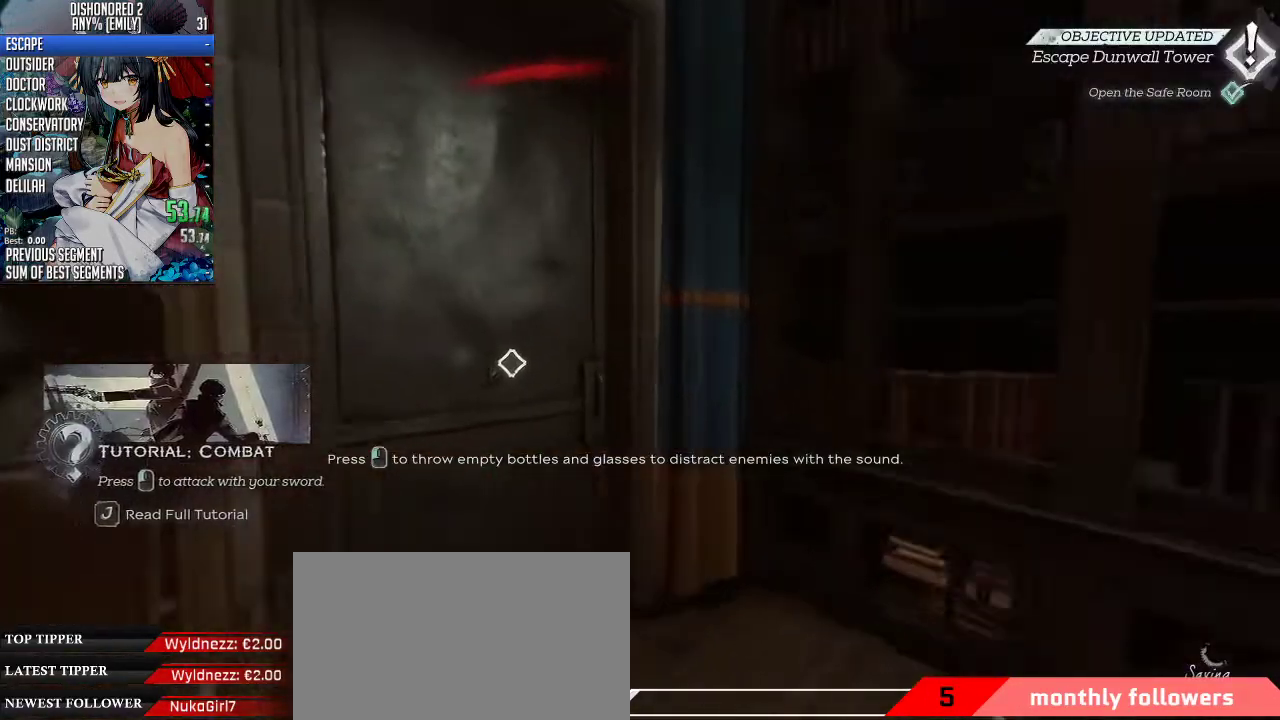
{"keys": [], "mouse": [], "events": [[301, "f", "down"], [301, "shift", "up"], [335, "f", "up"], [335, "w", "up"], [435, "f", "down"], [502, "f", "up"]]}
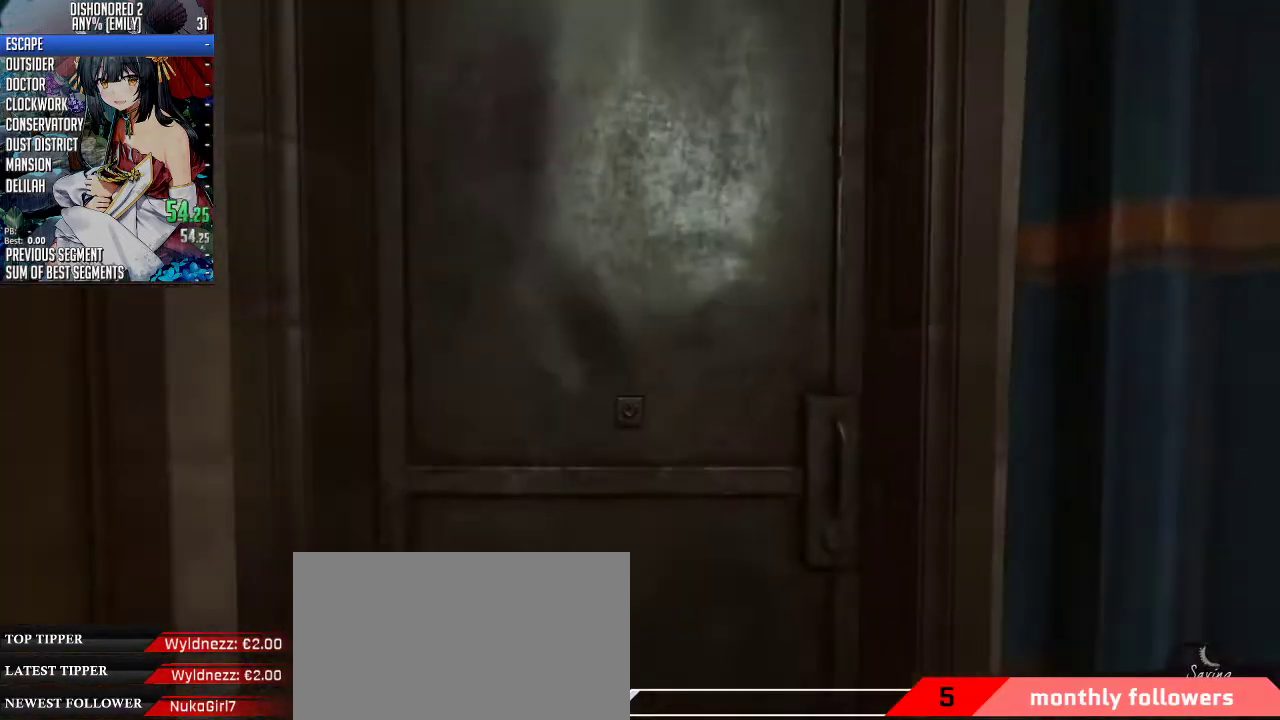
{"keys": [], "mouse": [], "events": [[33, "f", "down"], [133, "f", "up"], [167, "f", "down"], [267, "f", "up"]]}
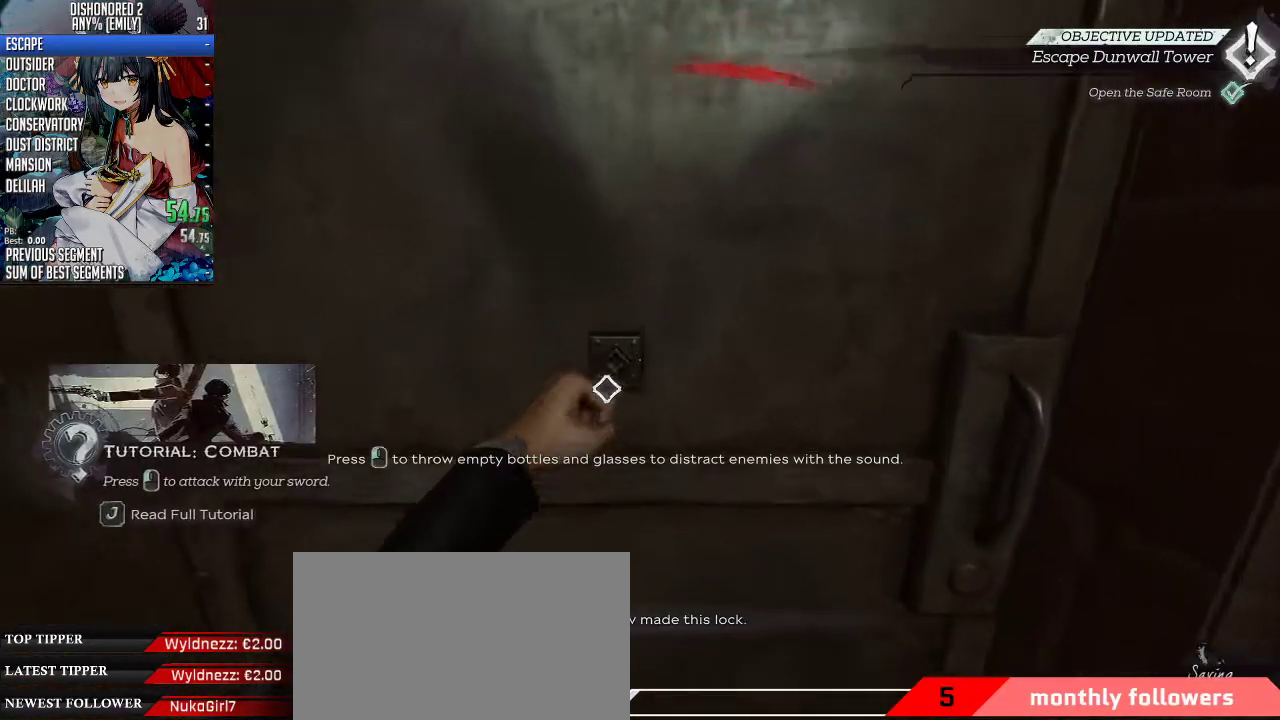
{"keys": [], "mouse": [], "events": []}
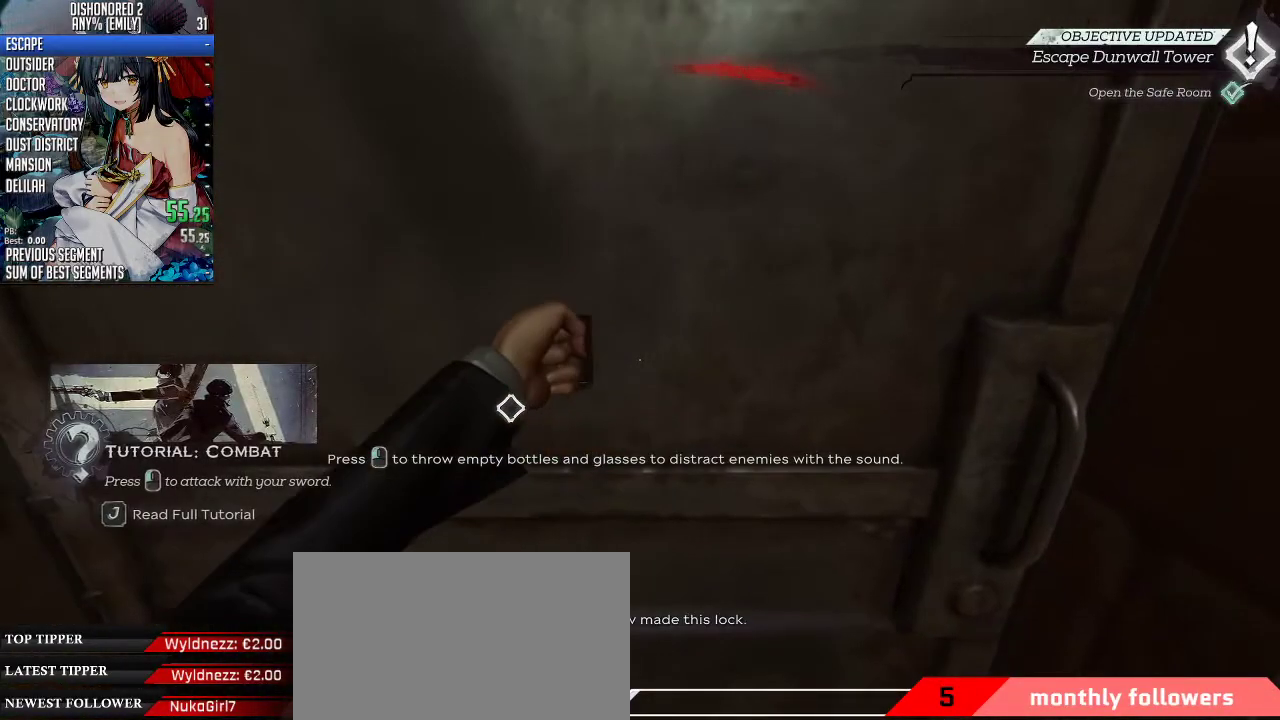
{"keys": [], "mouse": [], "events": []}
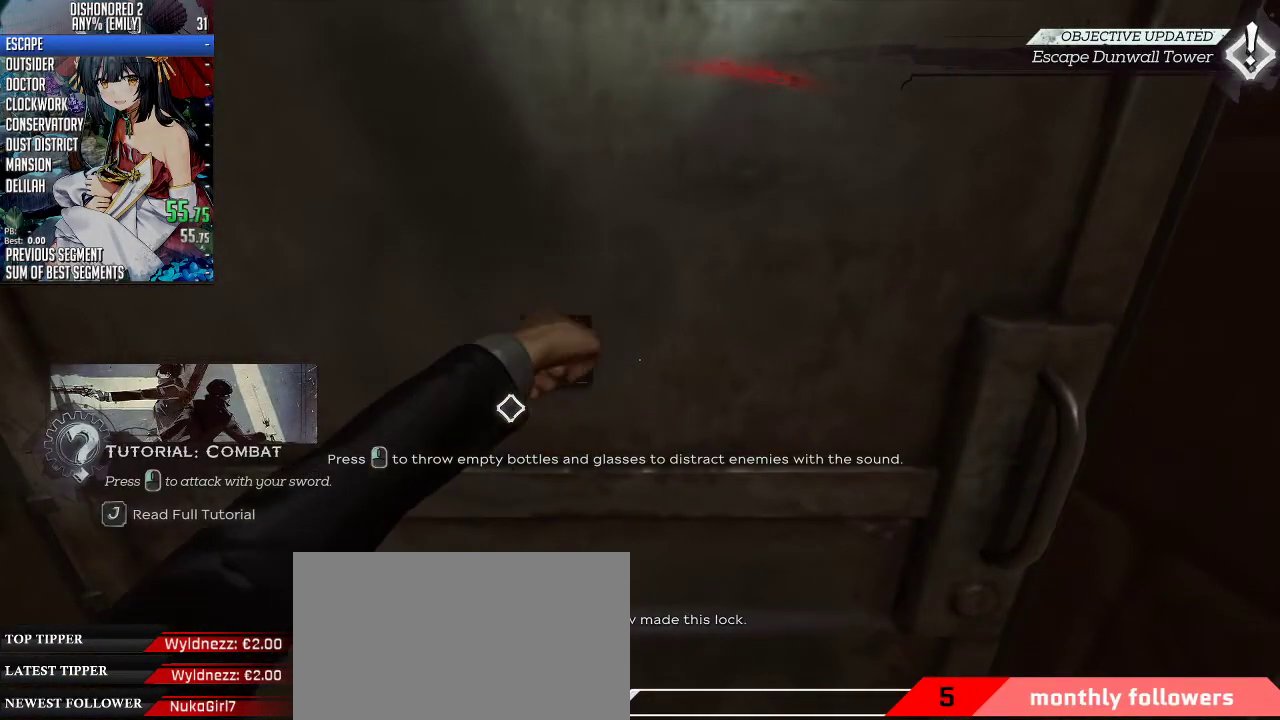
{"keys": [], "mouse": [], "events": []}
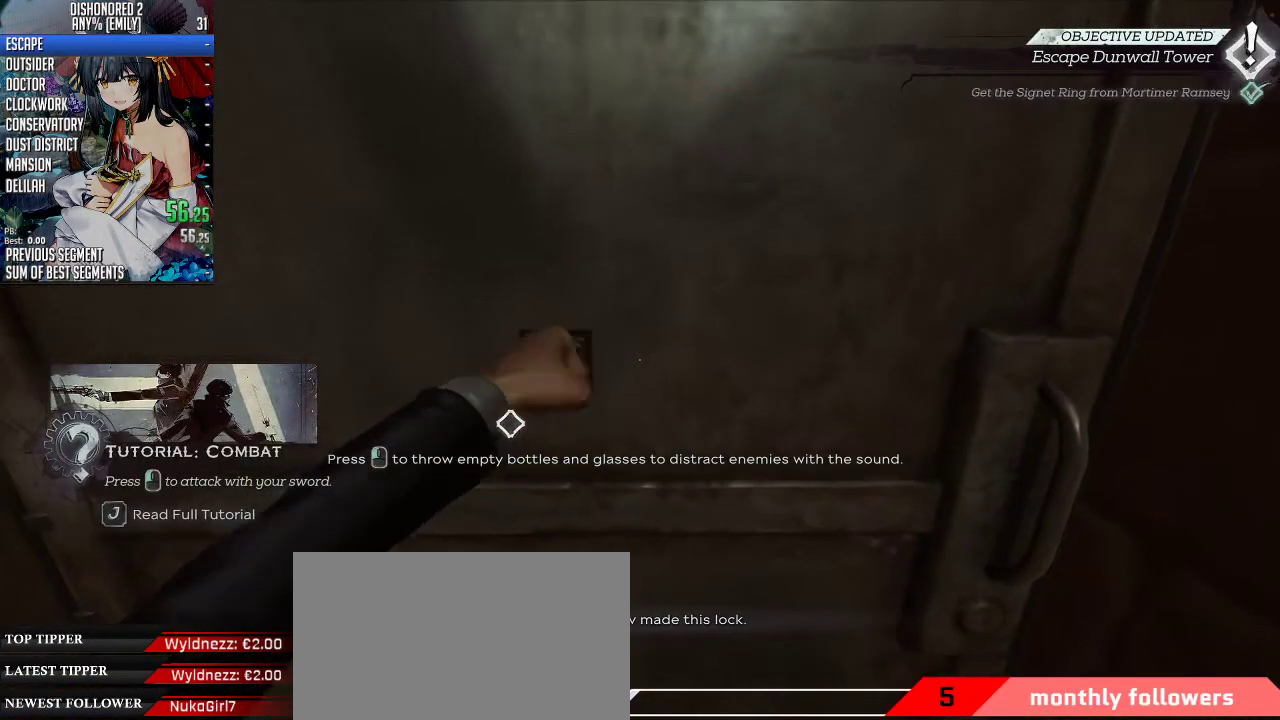
{"keys": [], "mouse": [], "events": []}
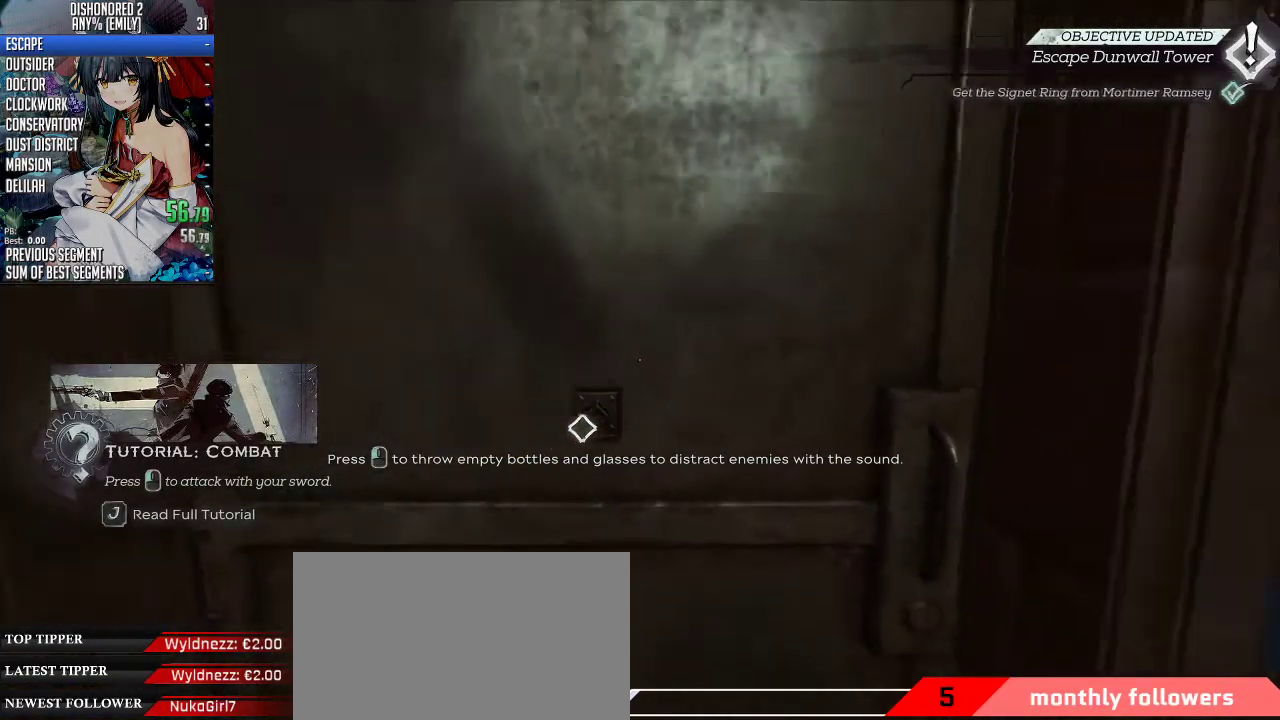
{"keys": [], "mouse": [], "events": []}
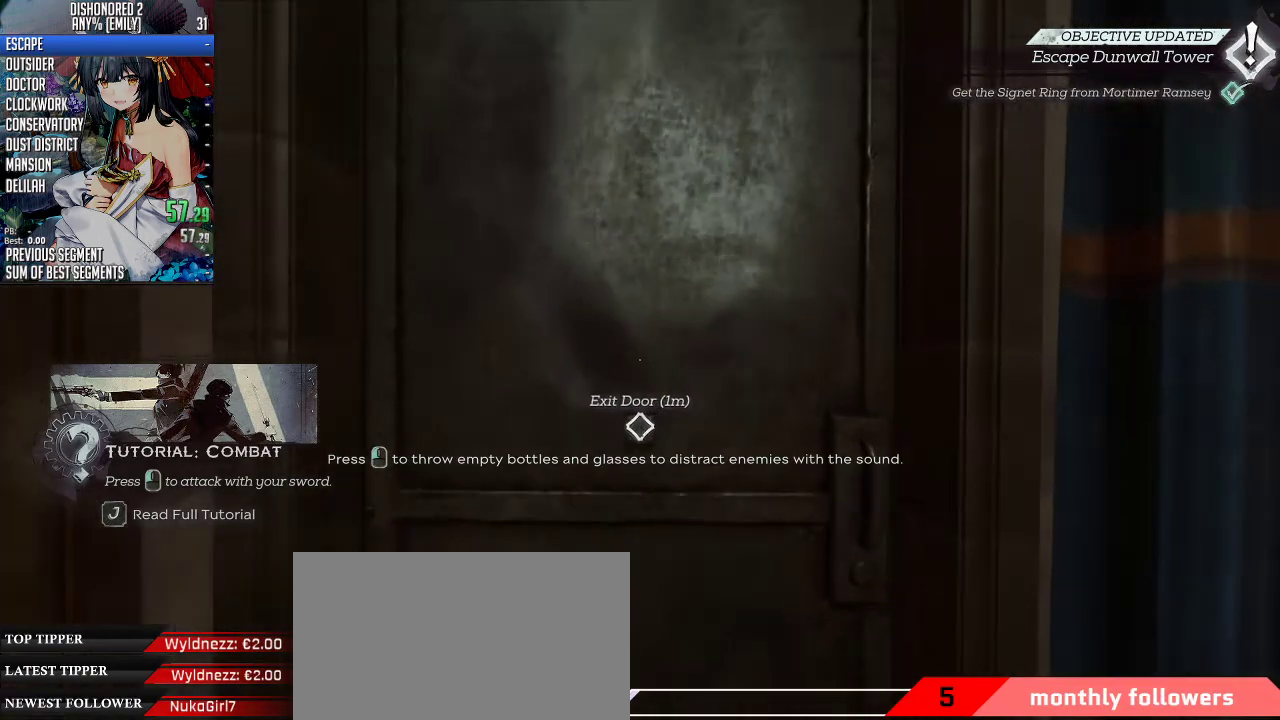
{"keys": [], "mouse": [], "events": [[234, "w", "down"], [468, "w", "up"]]}